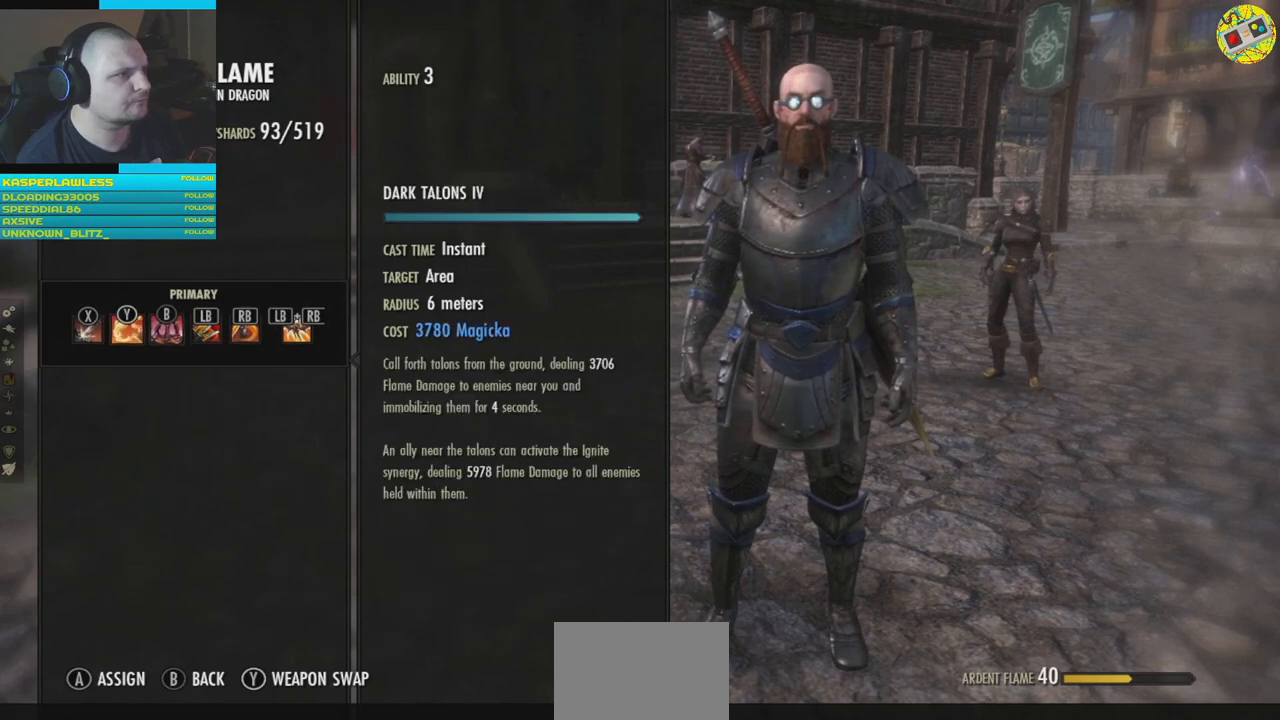
Gameplay with a controller (Xbox layout); each line is a JSON object with the inputs held at the frame after it. "events" lists button and stick changes between this image and that frame as [ms after this image, input, new state], when the widget could be followed in between. Not read: HOME R3.
{"buttons": [], "left_stick": "center", "right_stick": "center", "events": [[17, "DPAD_RIGHT", "up"], [217, "A", "down"], [300, "A", "up"]]}
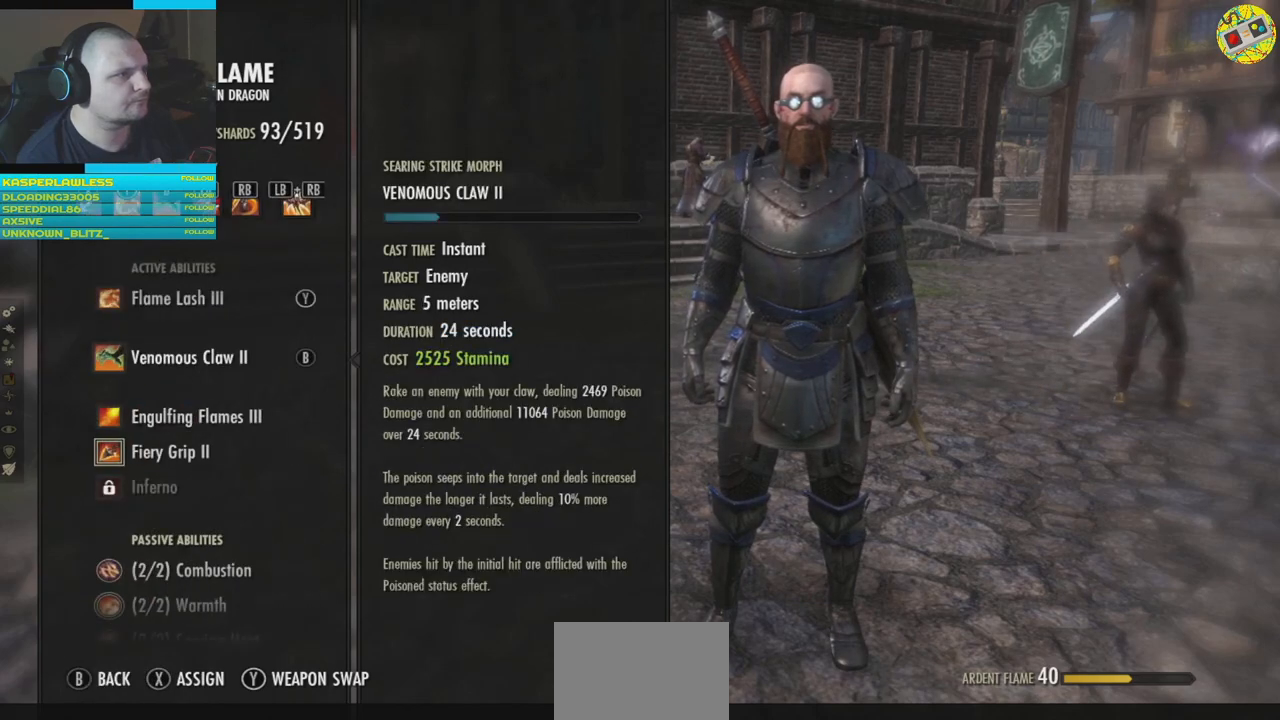
{"buttons": [], "left_stick": "center", "right_stick": "center", "events": []}
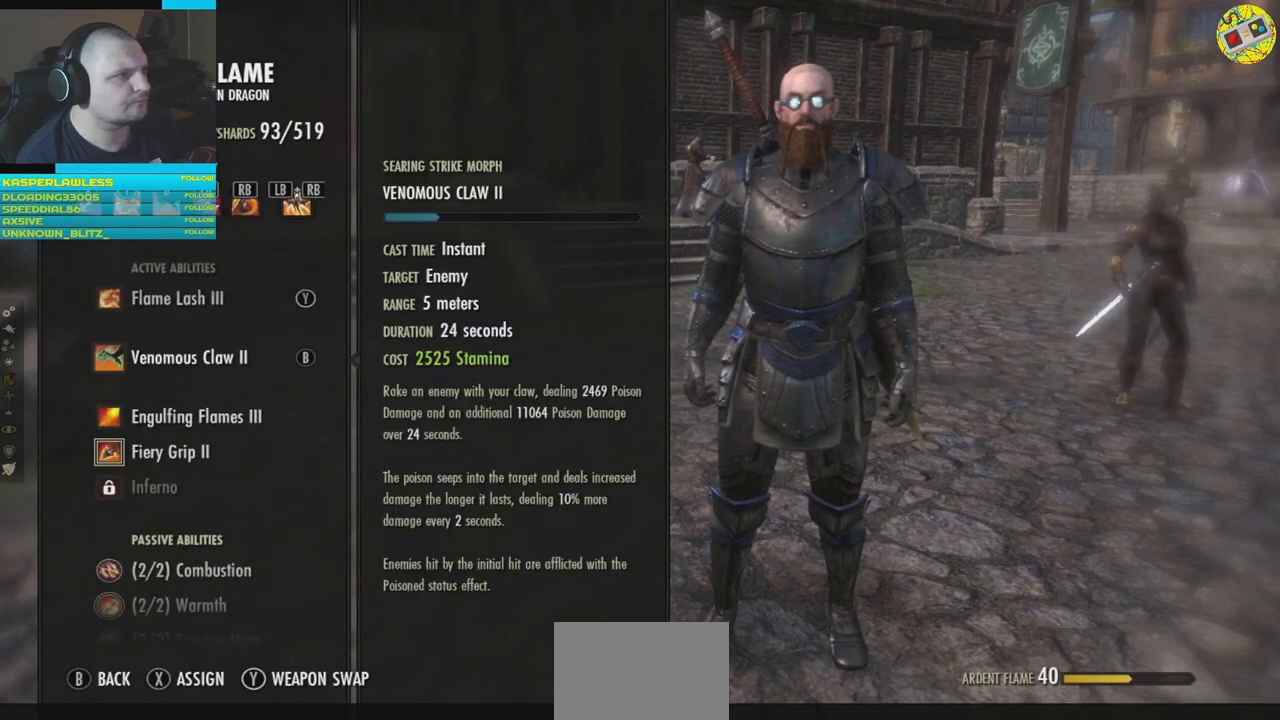
{"buttons": [], "left_stick": "center", "right_stick": "center", "events": [[250, "DPAD_DOWN", "down"], [384, "DPAD_DOWN", "up"]]}
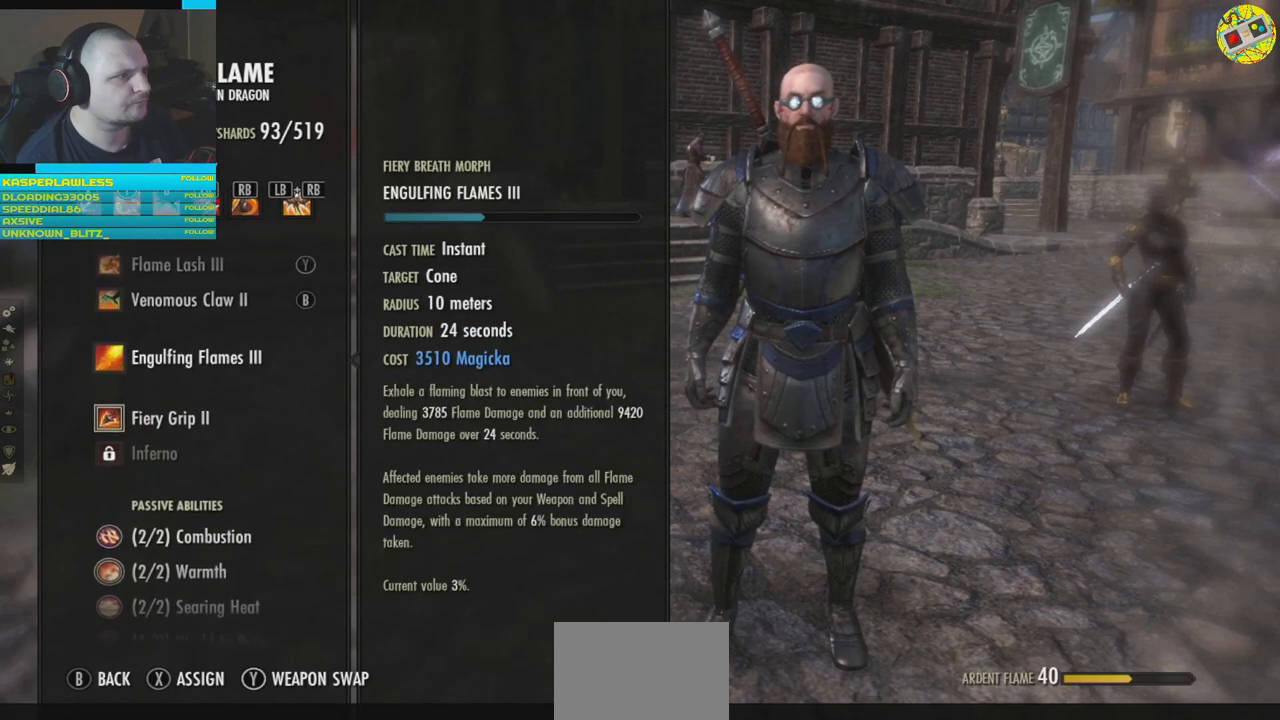
{"buttons": [], "left_stick": "center", "right_stick": "center", "events": []}
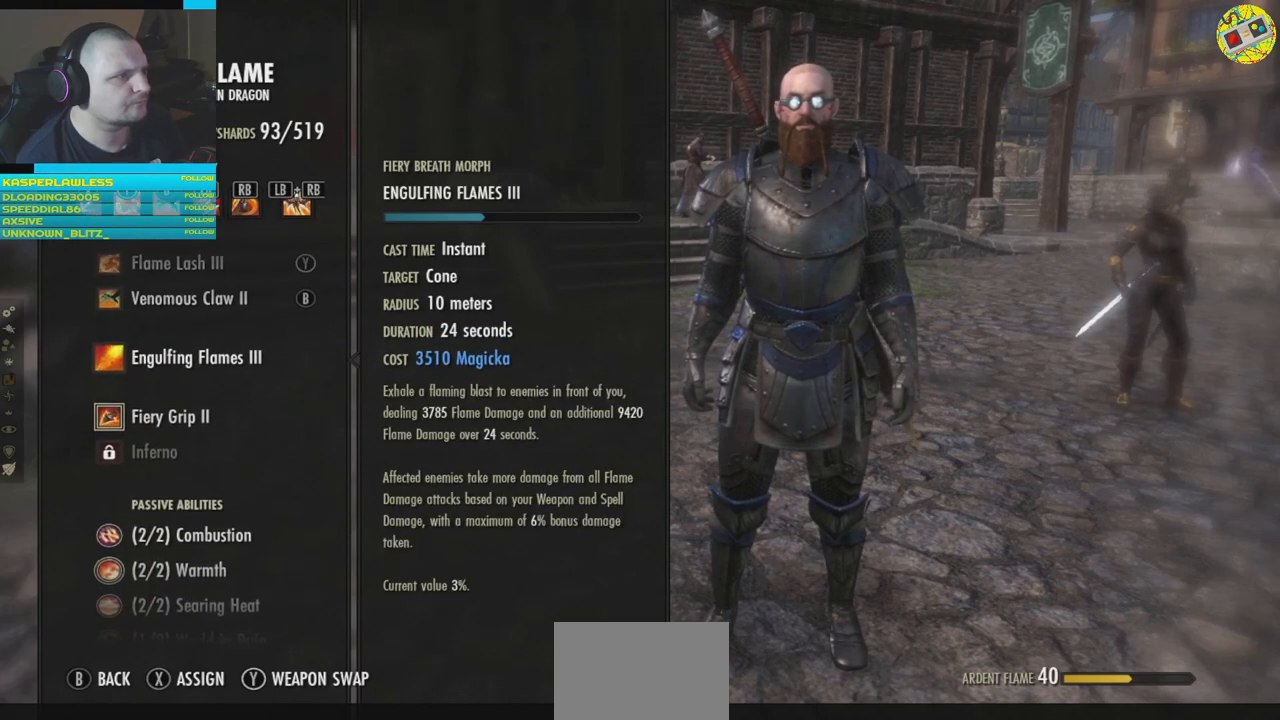
{"buttons": [], "left_stick": "center", "right_stick": "center", "events": []}
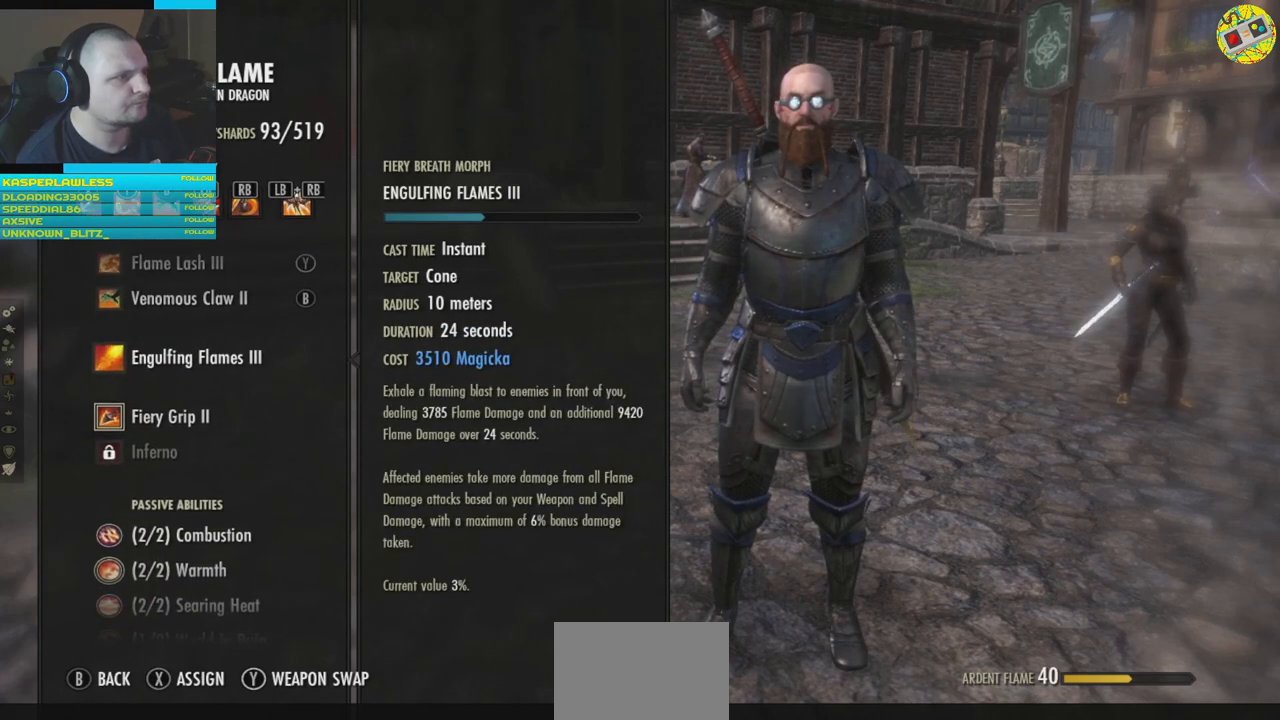
{"buttons": ["X"], "left_stick": "center", "right_stick": "center", "events": [[483, "X", "down"]]}
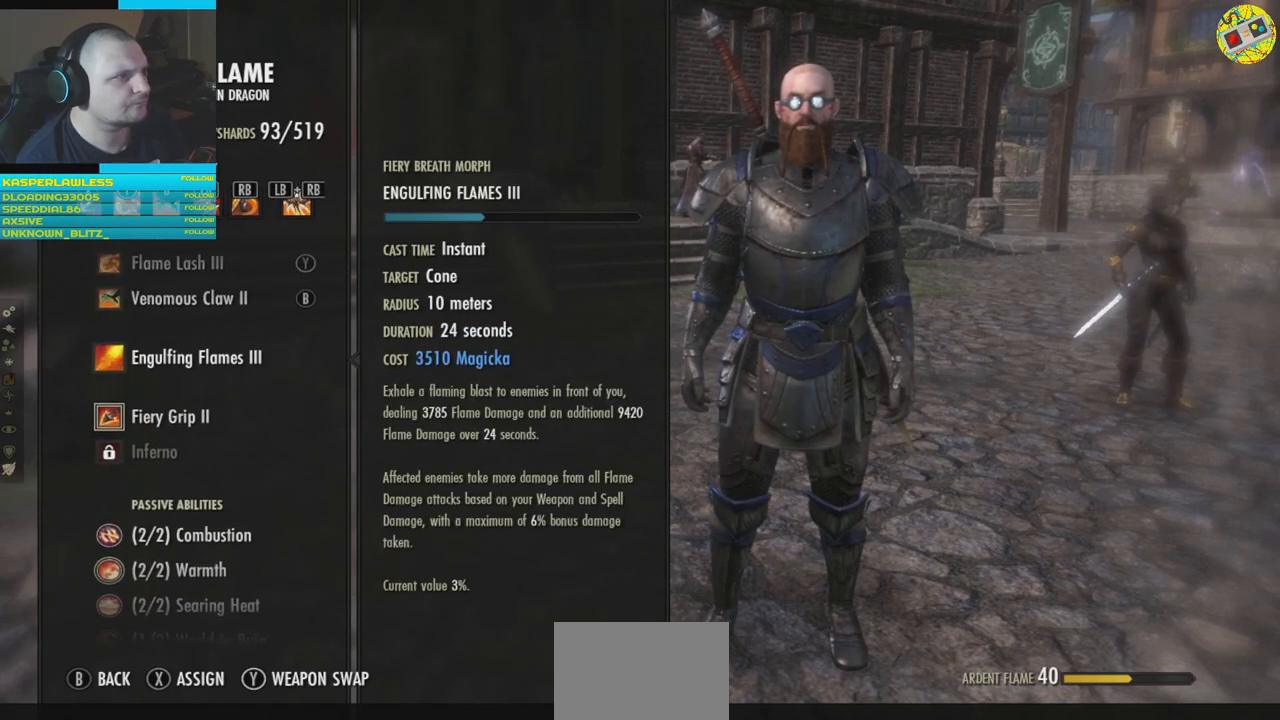
{"buttons": [], "left_stick": "center", "right_stick": "center", "events": [[50, "X", "up"]]}
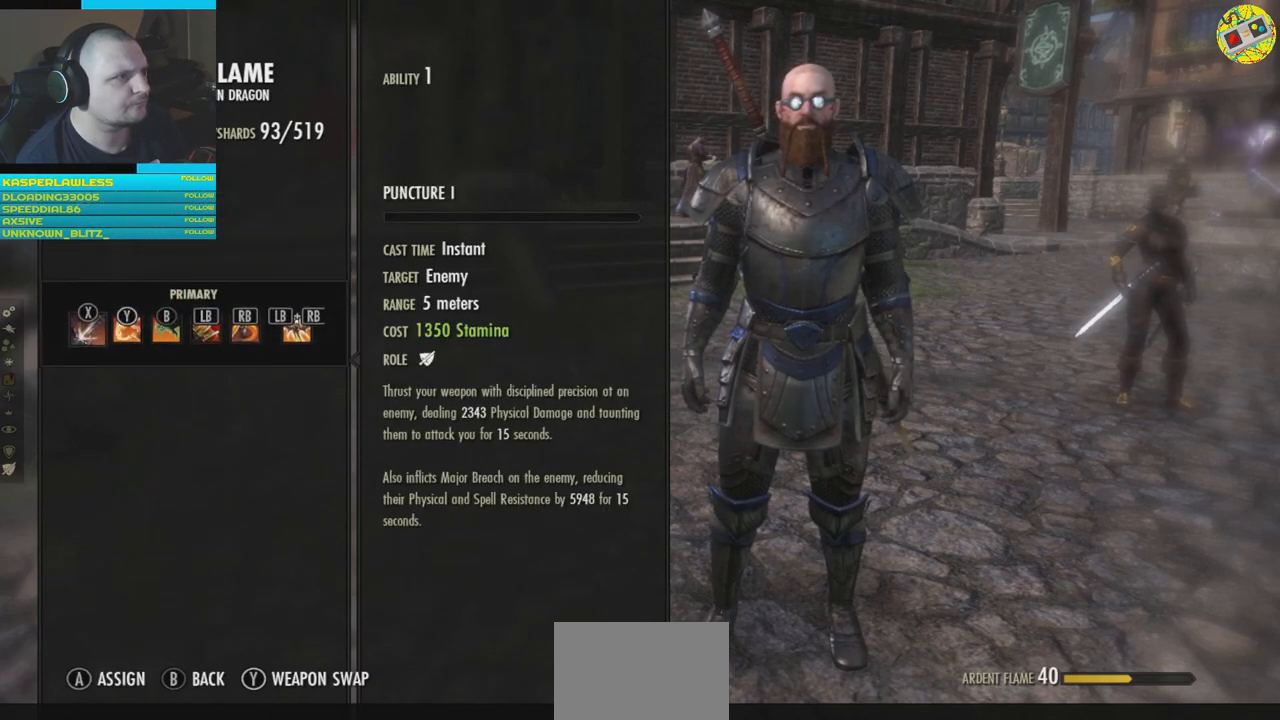
{"buttons": ["DPAD_RIGHT"], "left_stick": "center", "right_stick": "center", "events": [[150, "DPAD_RIGHT", "down"], [267, "DPAD_RIGHT", "up"], [467, "DPAD_RIGHT", "down"]]}
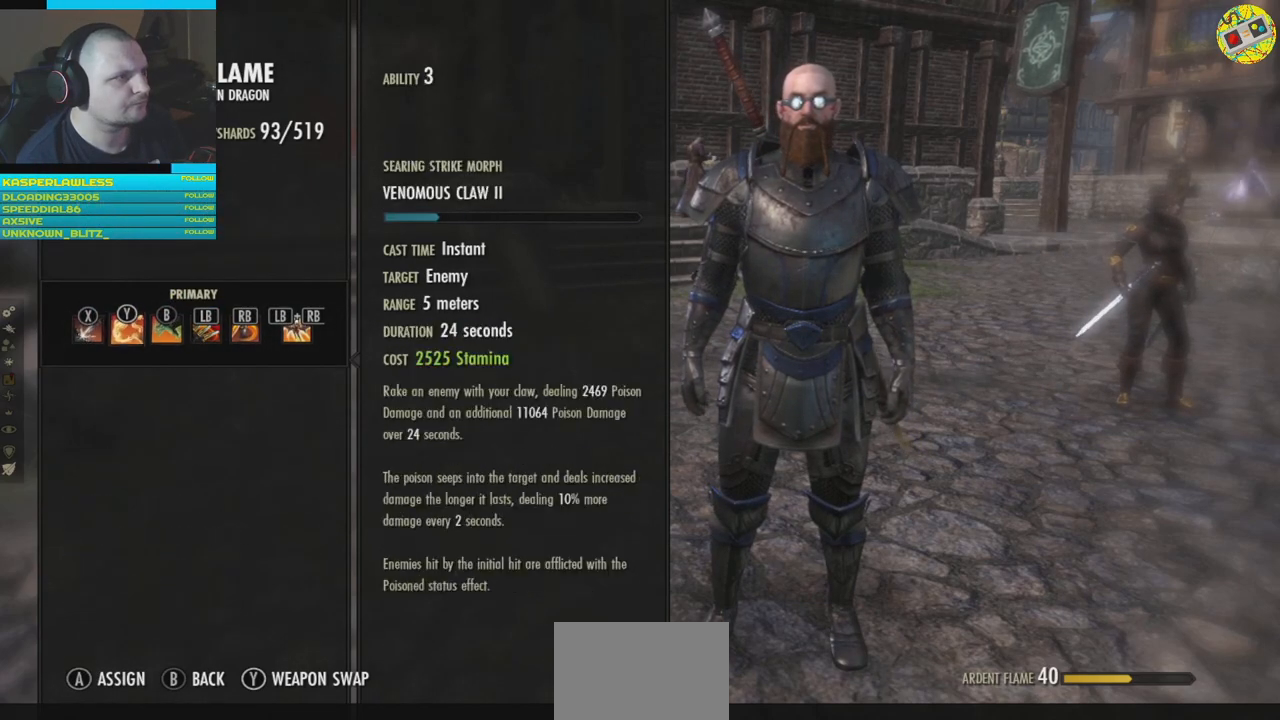
{"buttons": [], "left_stick": "center", "right_stick": "center", "events": [[67, "DPAD_RIGHT", "up"], [167, "DPAD_RIGHT", "down"], [217, "DPAD_RIGHT", "up"], [417, "A", "down"], [501, "A", "up"]]}
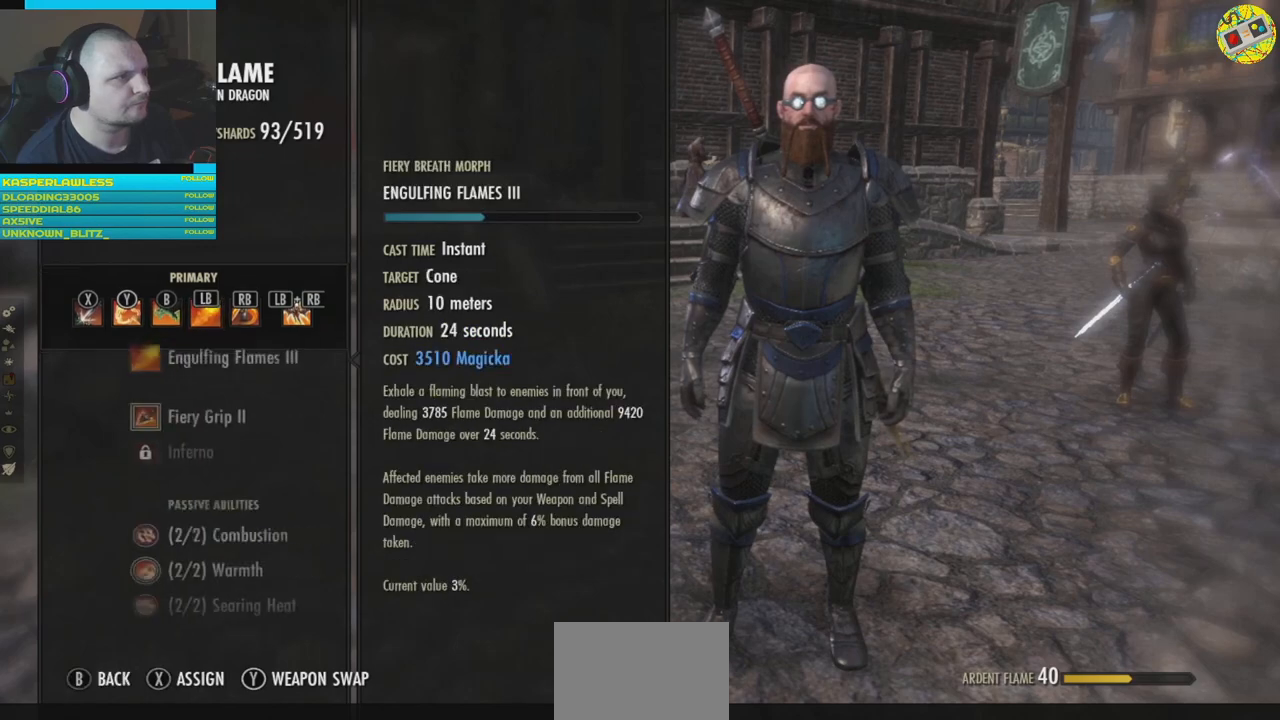
{"buttons": [], "left_stick": "center", "right_stick": "center", "events": []}
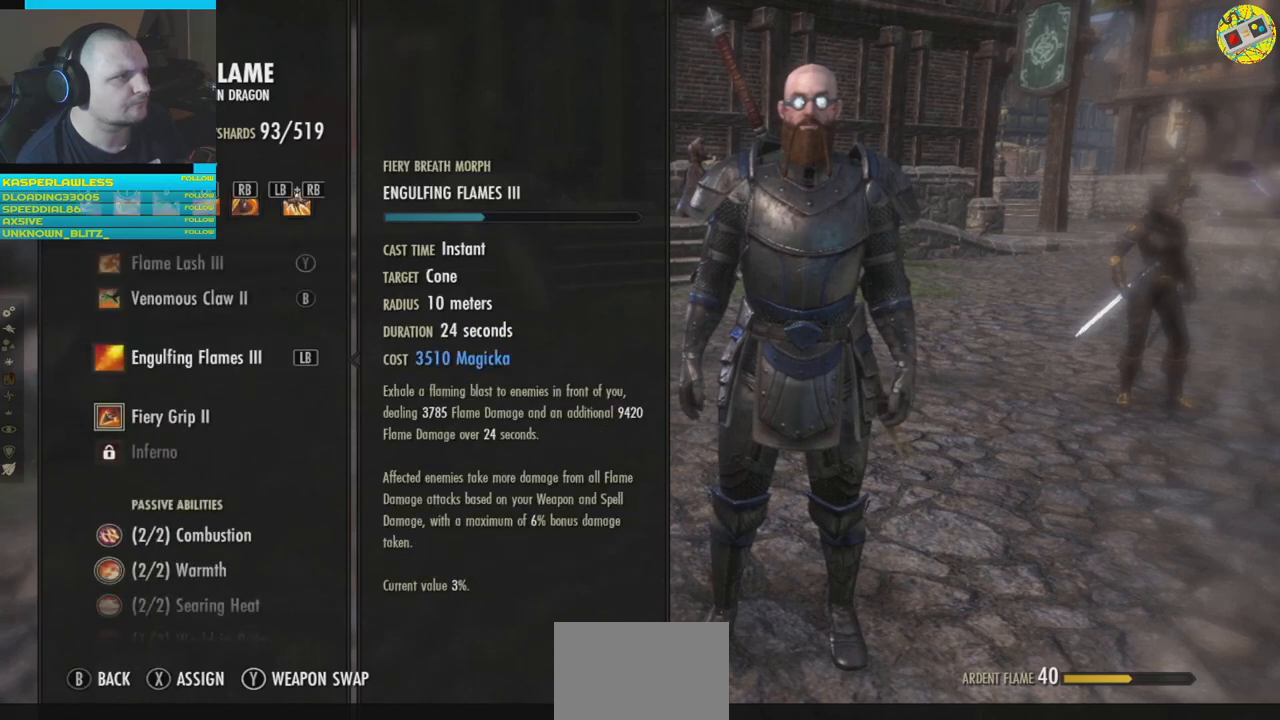
{"buttons": [], "left_stick": "center", "right_stick": "center", "events": [[267, "DPAD_DOWN", "down"], [401, "DPAD_DOWN", "up"]]}
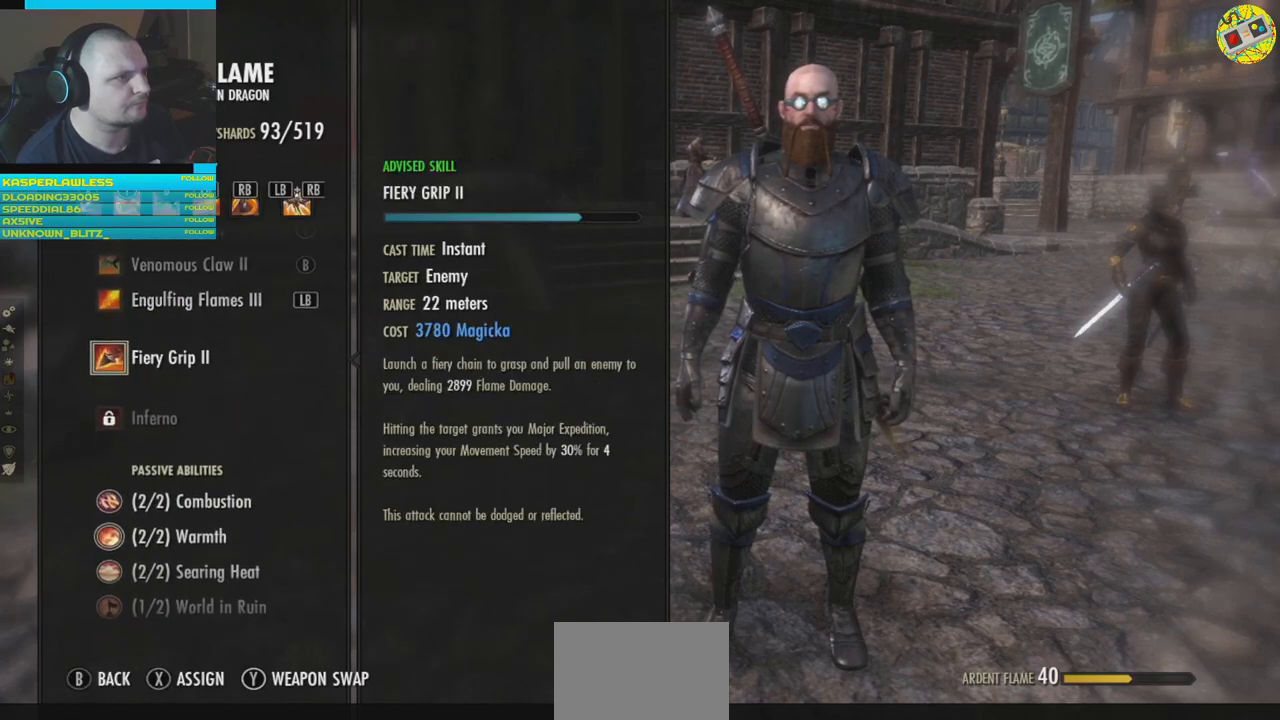
{"buttons": [], "left_stick": "center", "right_stick": "center", "events": []}
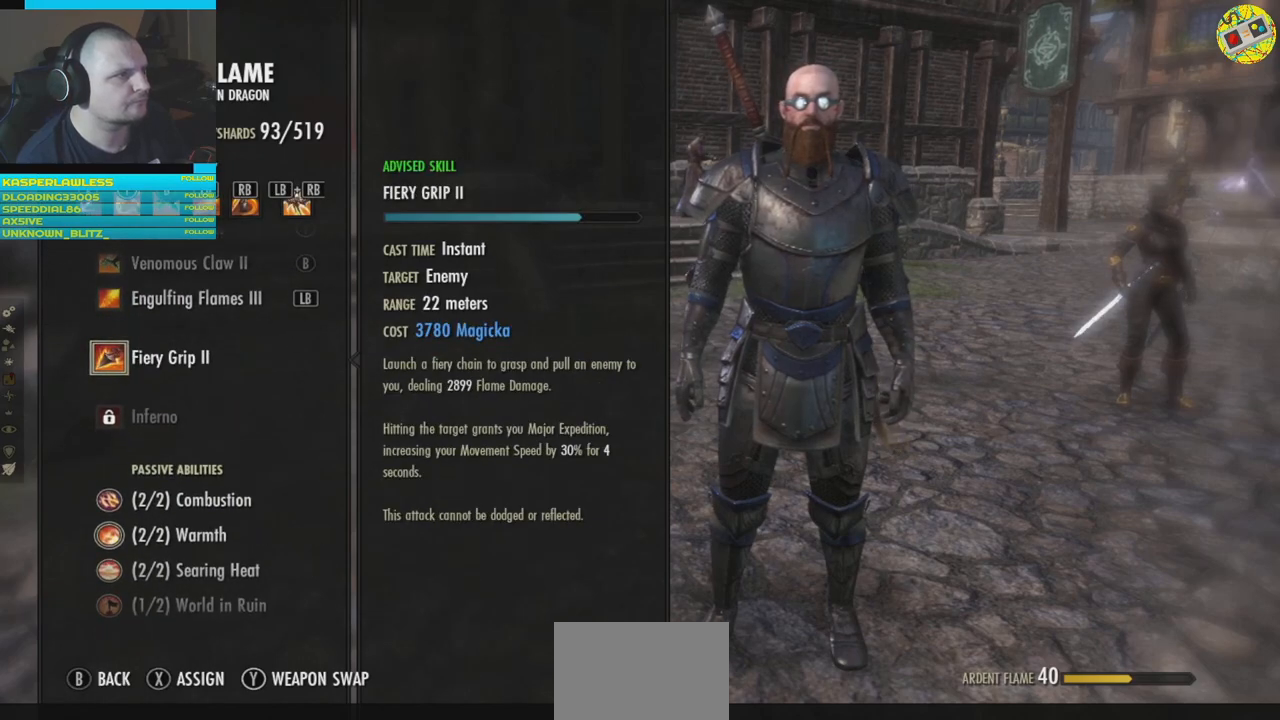
{"buttons": [], "left_stick": "center", "right_stick": "center", "events": []}
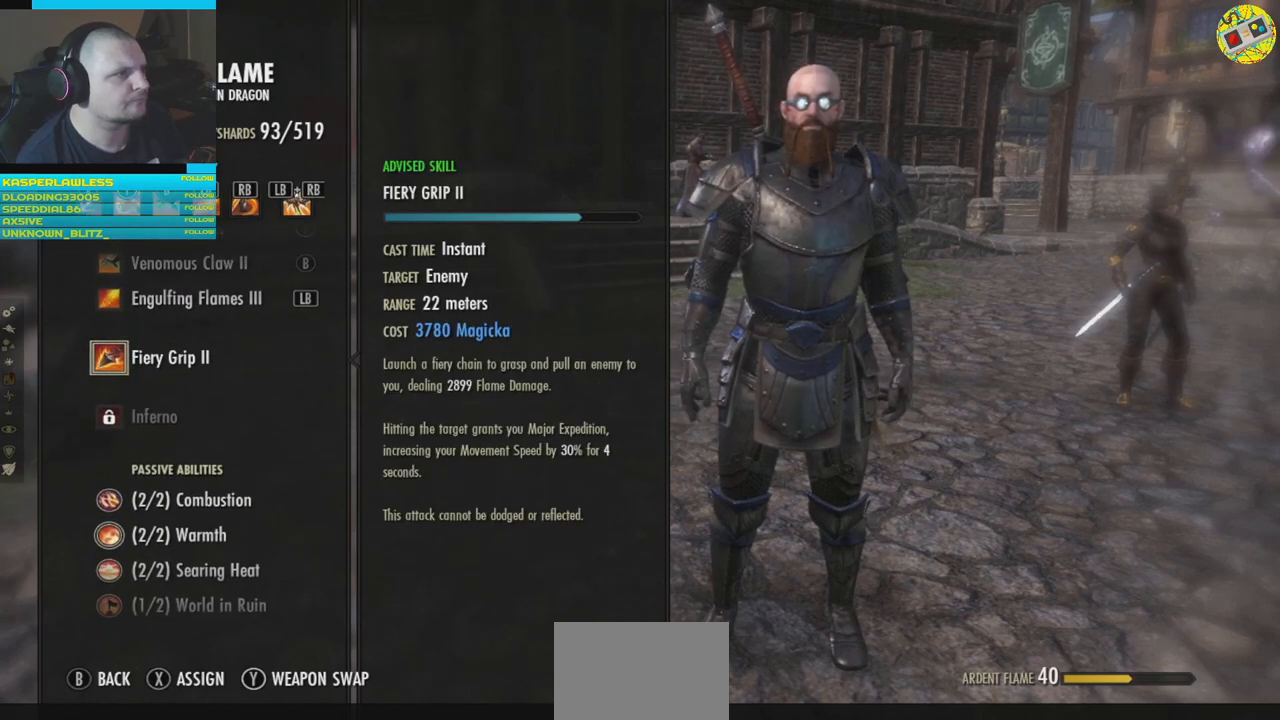
{"buttons": ["X"], "left_stick": "center", "right_stick": "center", "events": [[467, "X", "down"]]}
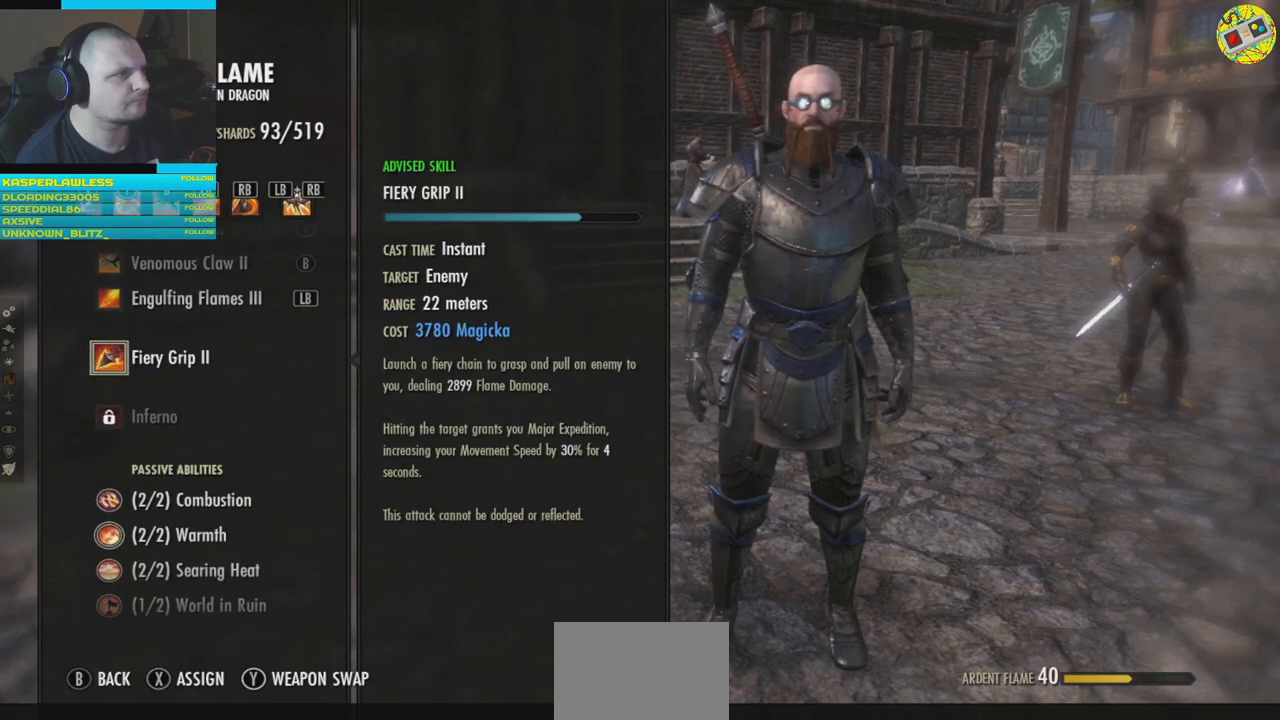
{"buttons": [], "left_stick": "center", "right_stick": "center", "events": [[67, "X", "up"]]}
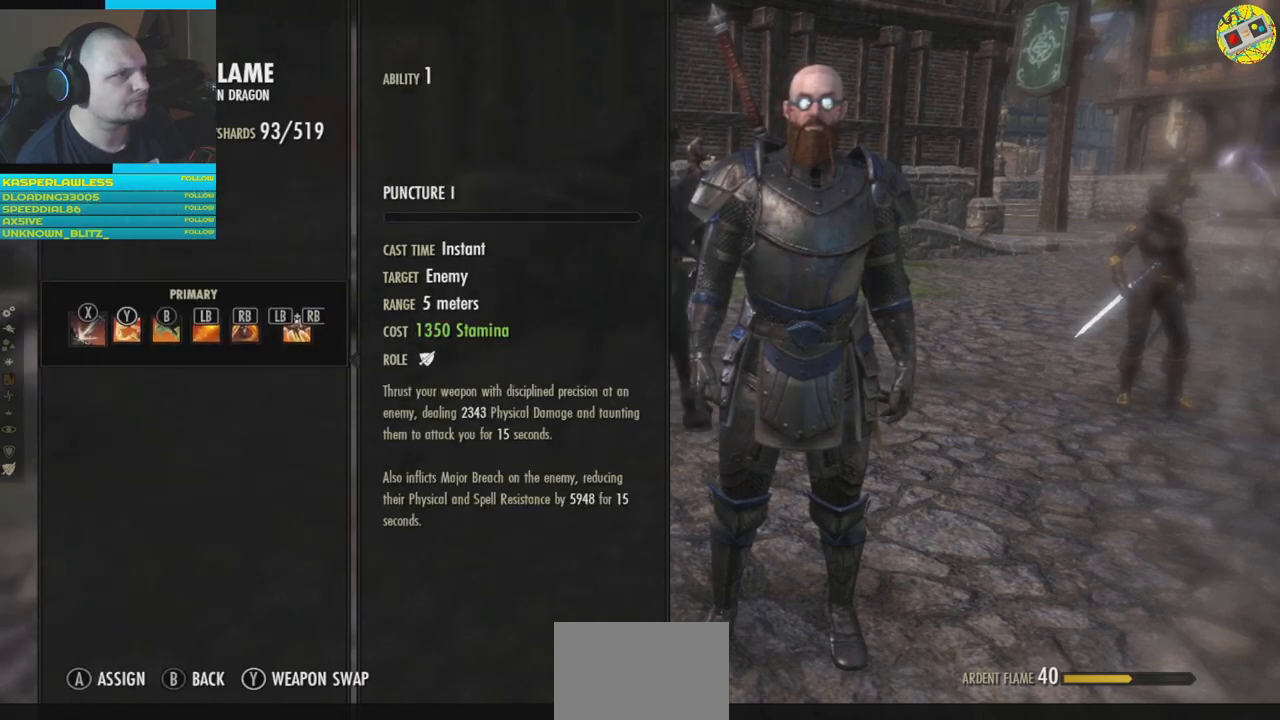
{"buttons": ["DPAD_RIGHT"], "left_stick": "center", "right_stick": "center", "events": [[100, "DPAD_RIGHT", "down"], [217, "DPAD_RIGHT", "up"], [300, "DPAD_RIGHT", "down"], [417, "DPAD_RIGHT", "up"], [500, "DPAD_RIGHT", "down"]]}
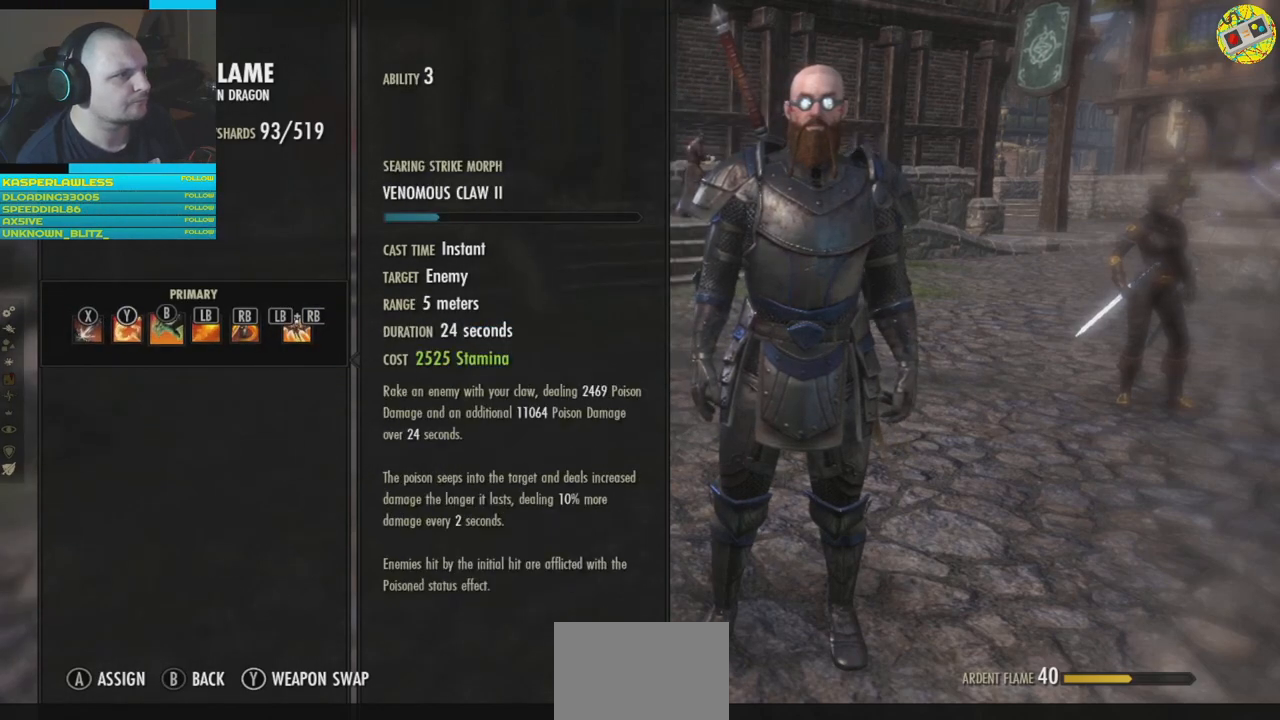
{"buttons": ["A"], "left_stick": "center", "right_stick": "center", "events": [[84, "DPAD_RIGHT", "up"], [184, "DPAD_RIGHT", "down"], [284, "DPAD_RIGHT", "up"], [501, "A", "down"]]}
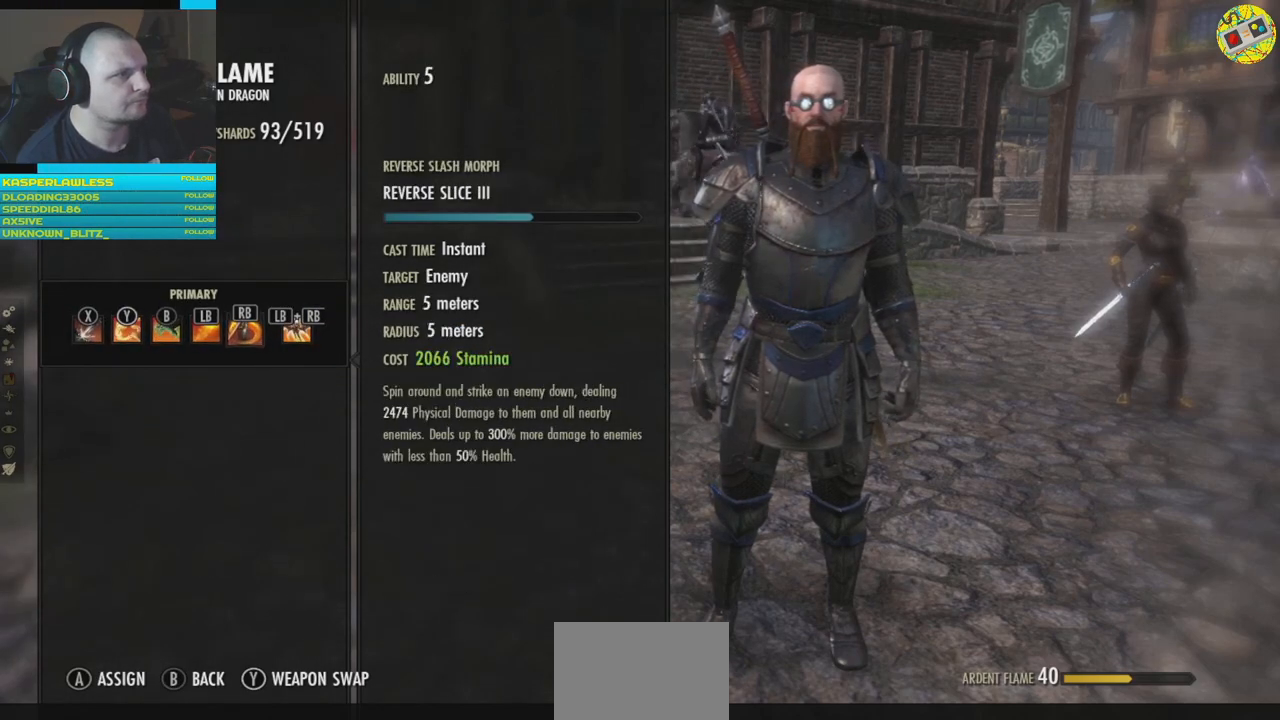
{"buttons": [], "left_stick": "center", "right_stick": "center", "events": [[100, "A", "up"]]}
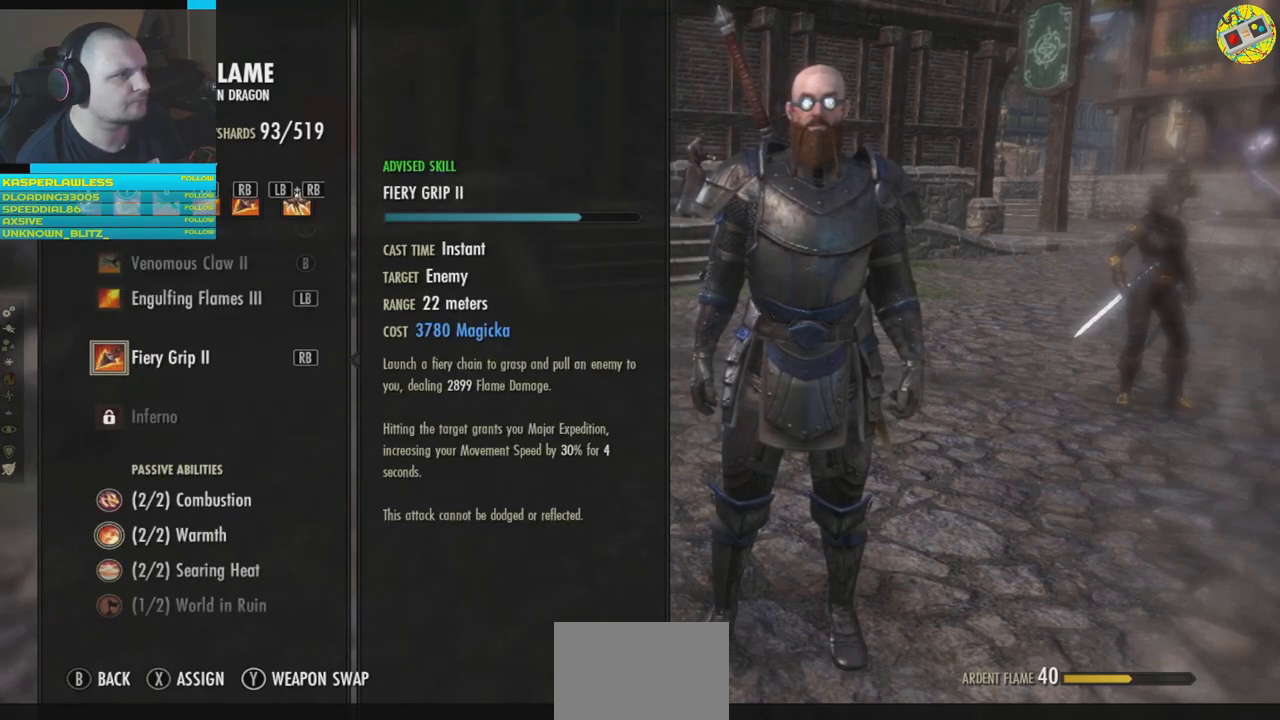
{"buttons": [], "left_stick": "center", "right_stick": "center", "events": []}
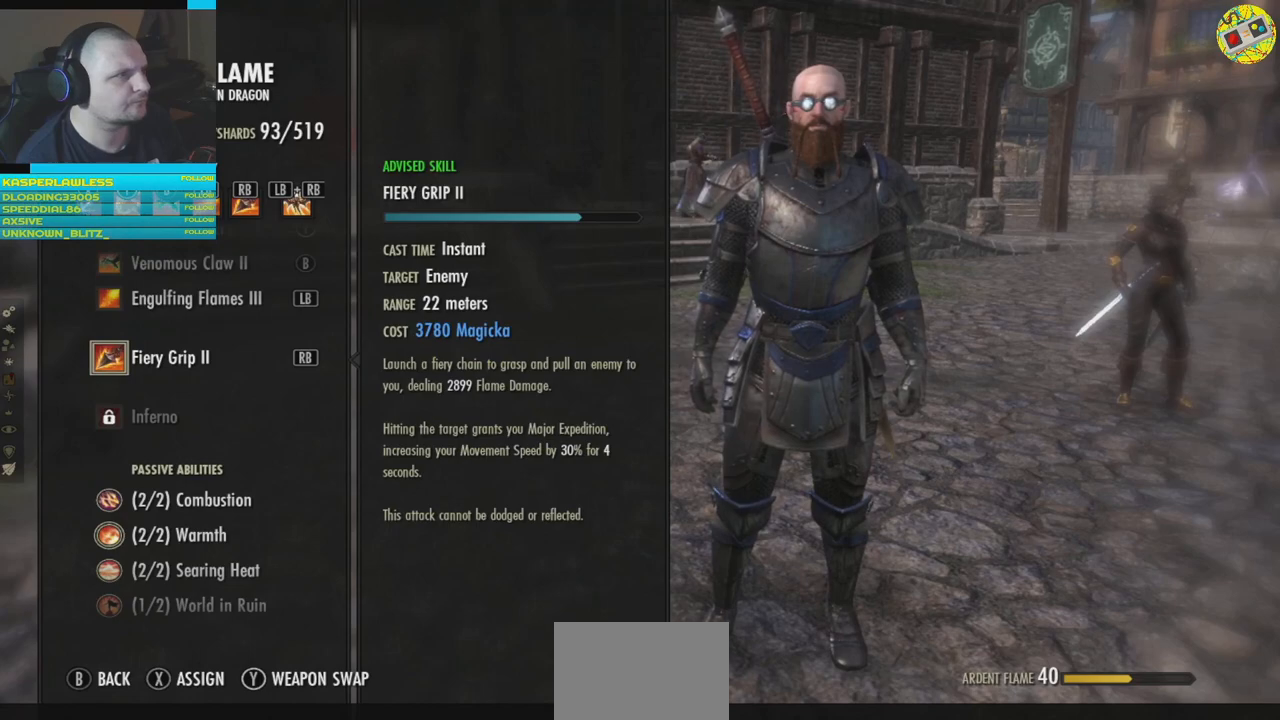
{"buttons": [], "left_stick": "center", "right_stick": "center", "events": []}
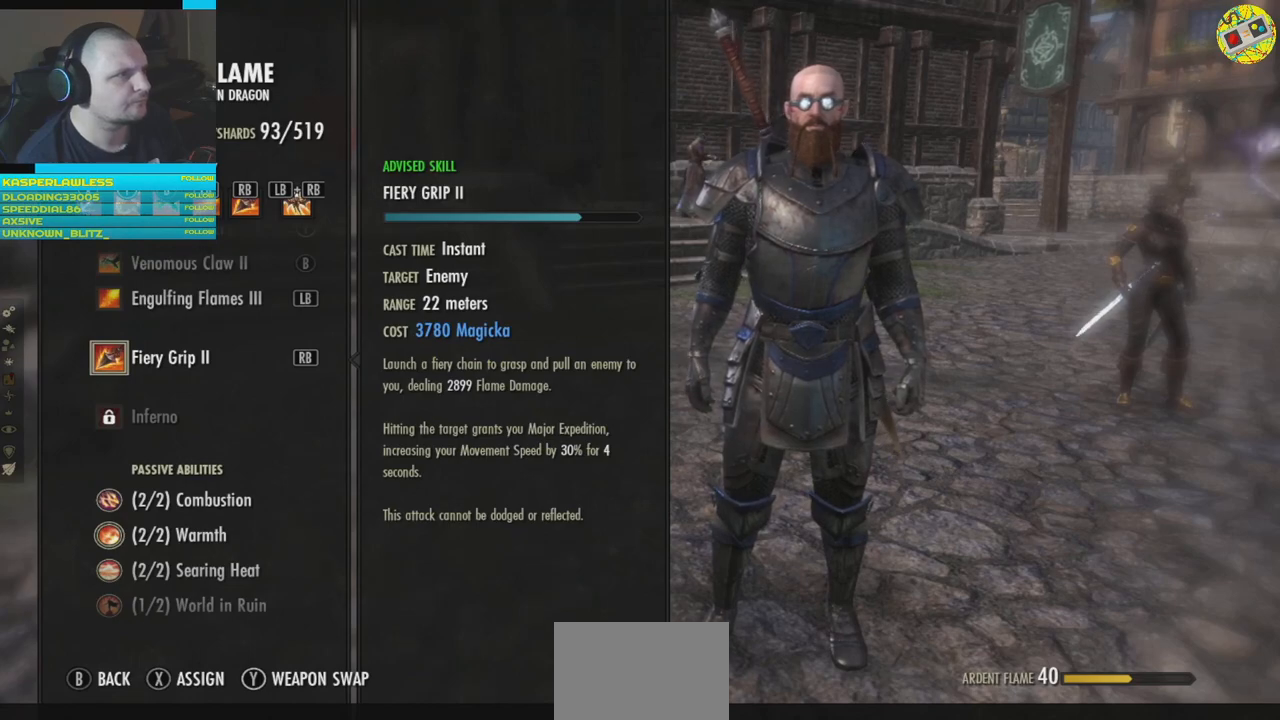
{"buttons": [], "left_stick": "center", "right_stick": "center", "events": [[251, "Y", "down"], [368, "Y", "up"]]}
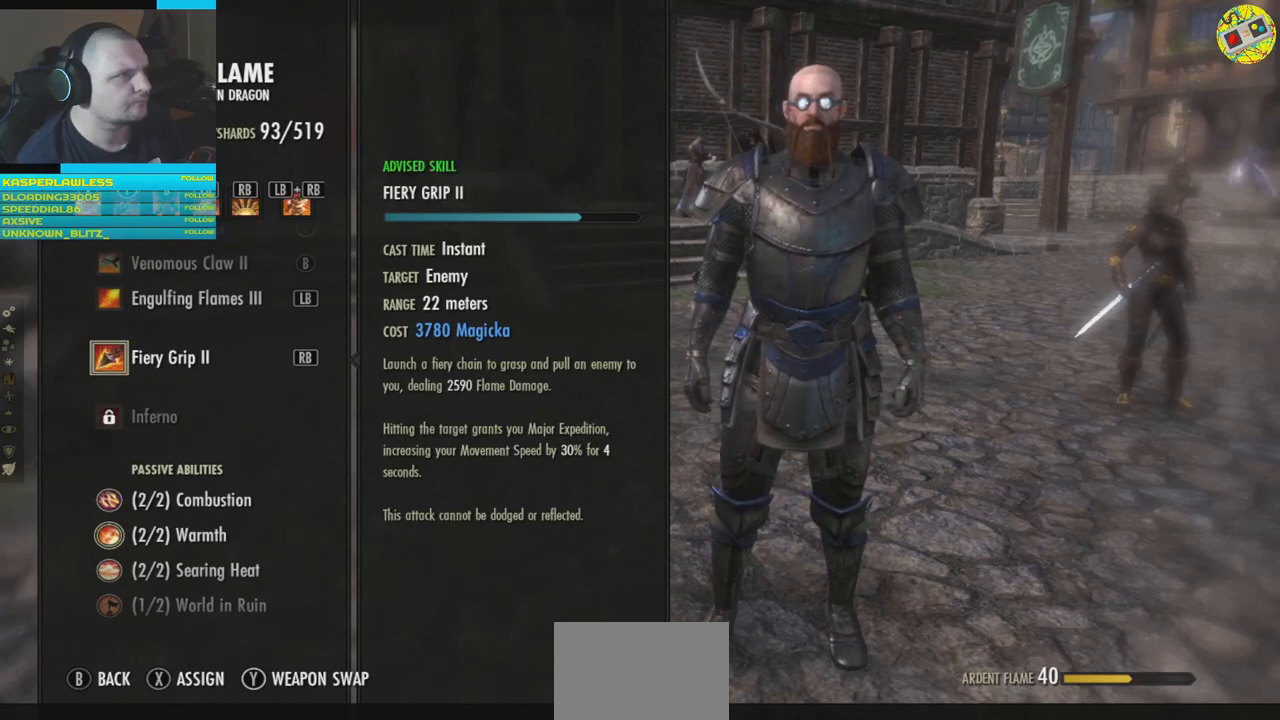
{"buttons": [], "left_stick": "center", "right_stick": "center", "events": []}
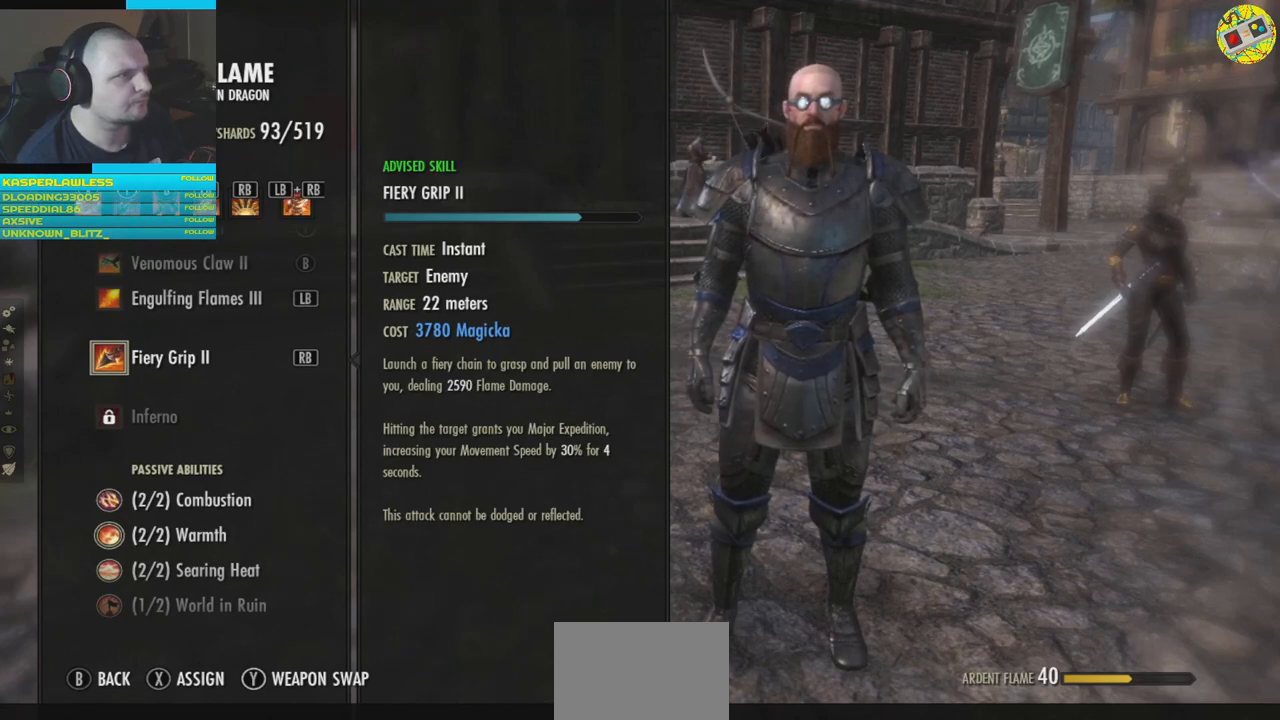
{"buttons": [], "left_stick": "center", "right_stick": "center", "events": []}
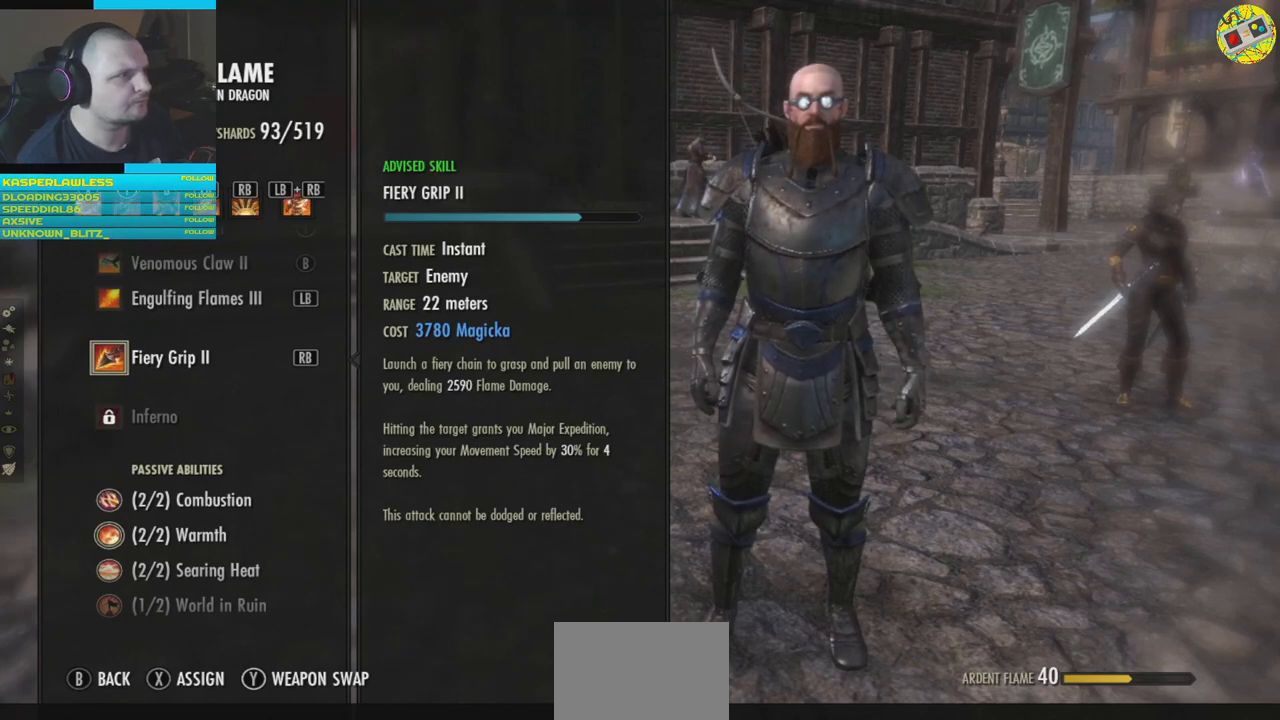
{"buttons": [], "left_stick": "center", "right_stick": "center", "events": [[250, "DPAD_UP", "down"], [350, "DPAD_UP", "up"]]}
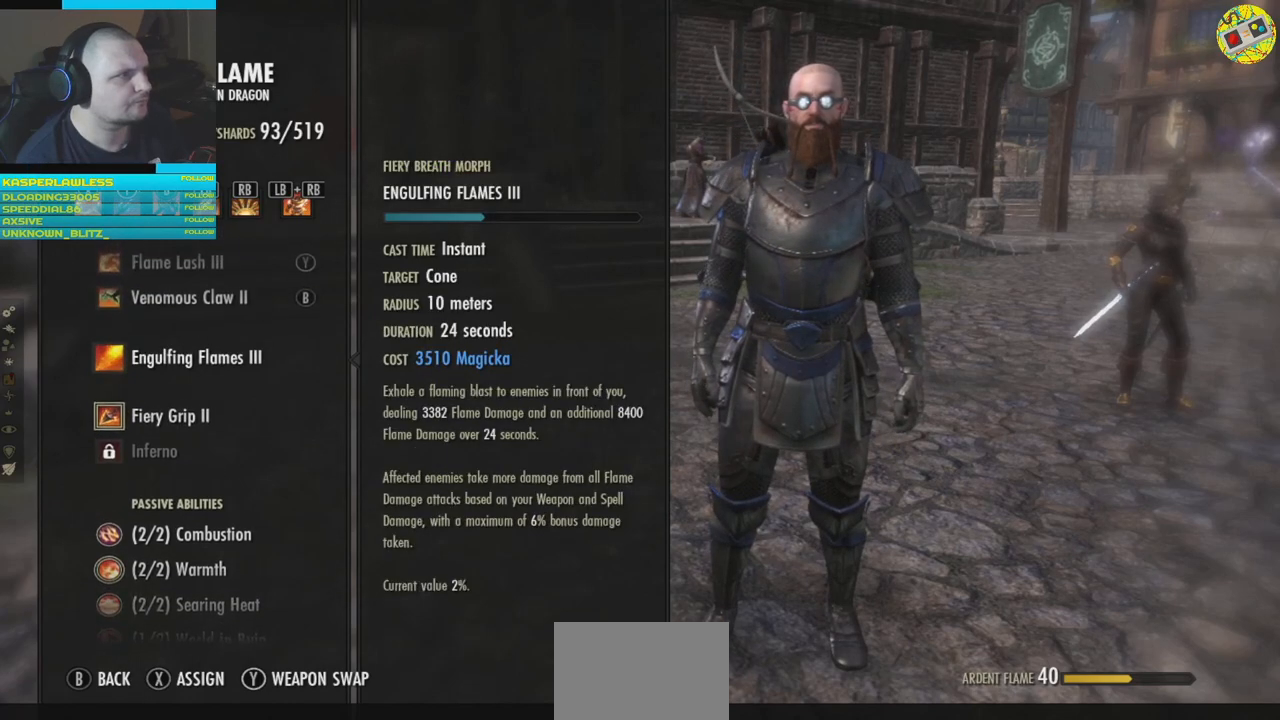
{"buttons": [], "left_stick": "center", "right_stick": "center", "events": [[334, "B", "down"], [418, "B", "up"]]}
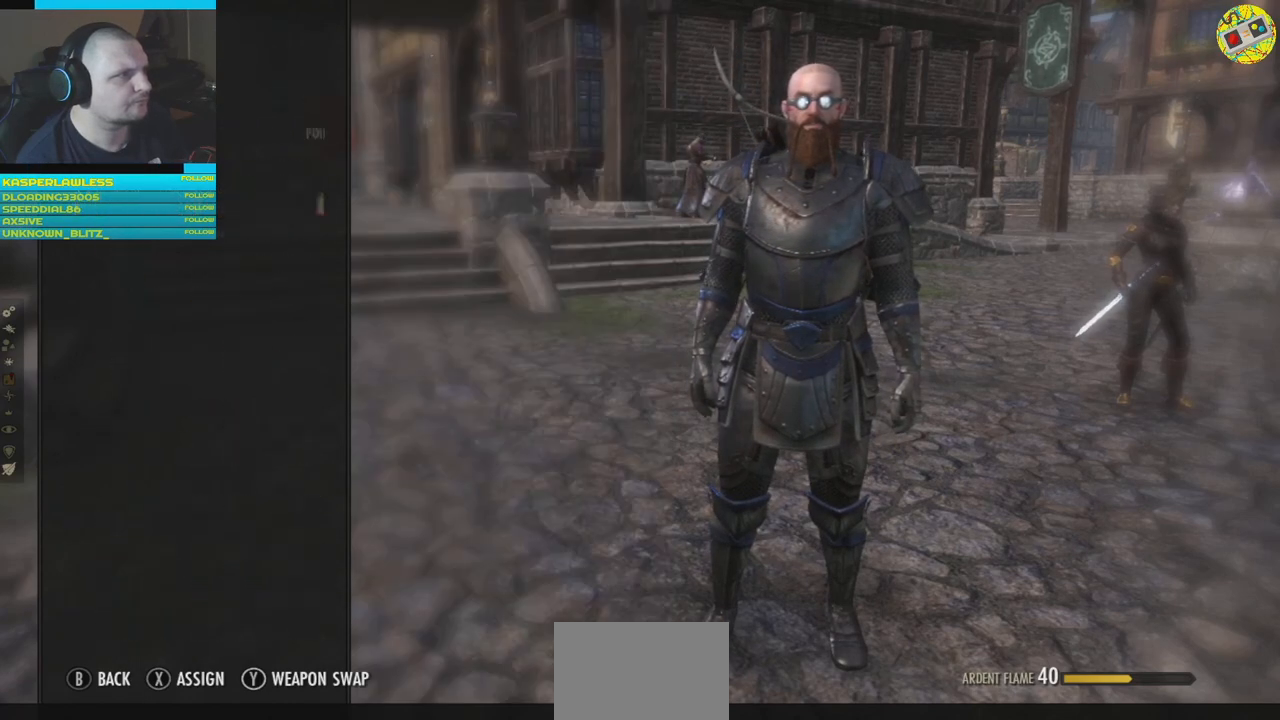
{"buttons": [], "left_stick": "center", "right_stick": "center", "events": []}
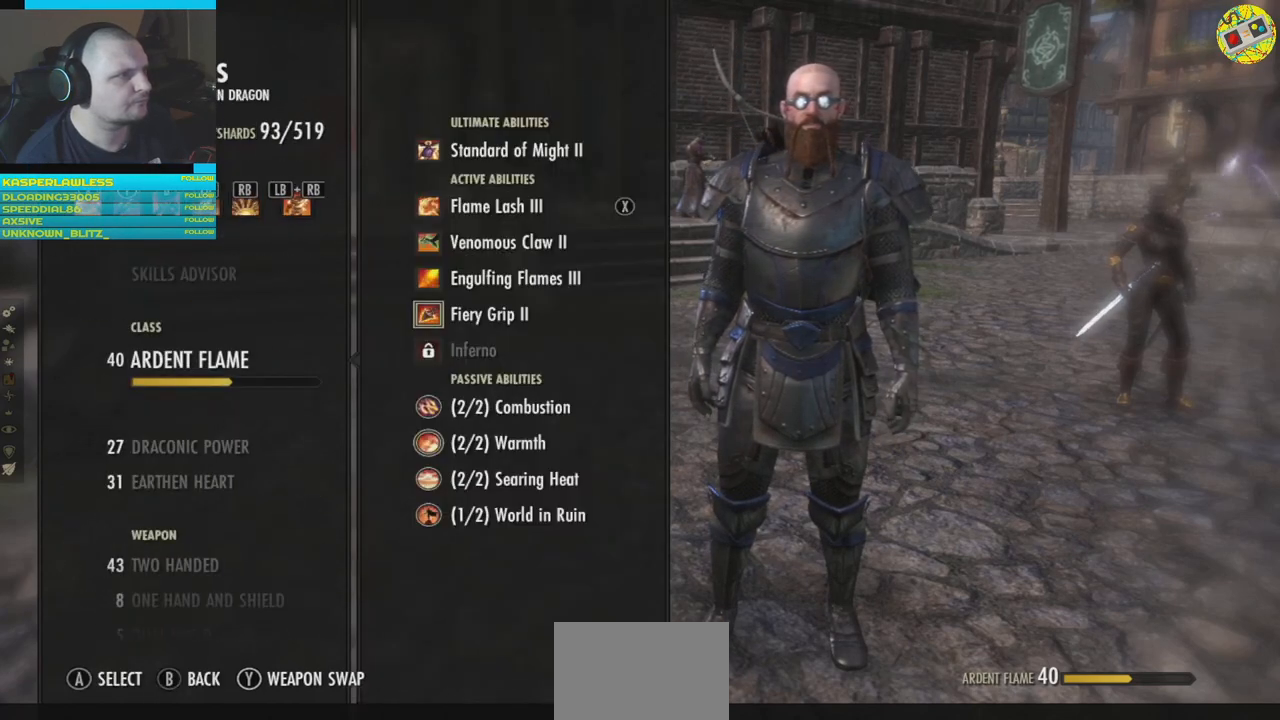
{"buttons": [], "left_stick": "center", "right_stick": "center", "events": [[301, "DPAD_DOWN", "down"], [418, "DPAD_DOWN", "up"]]}
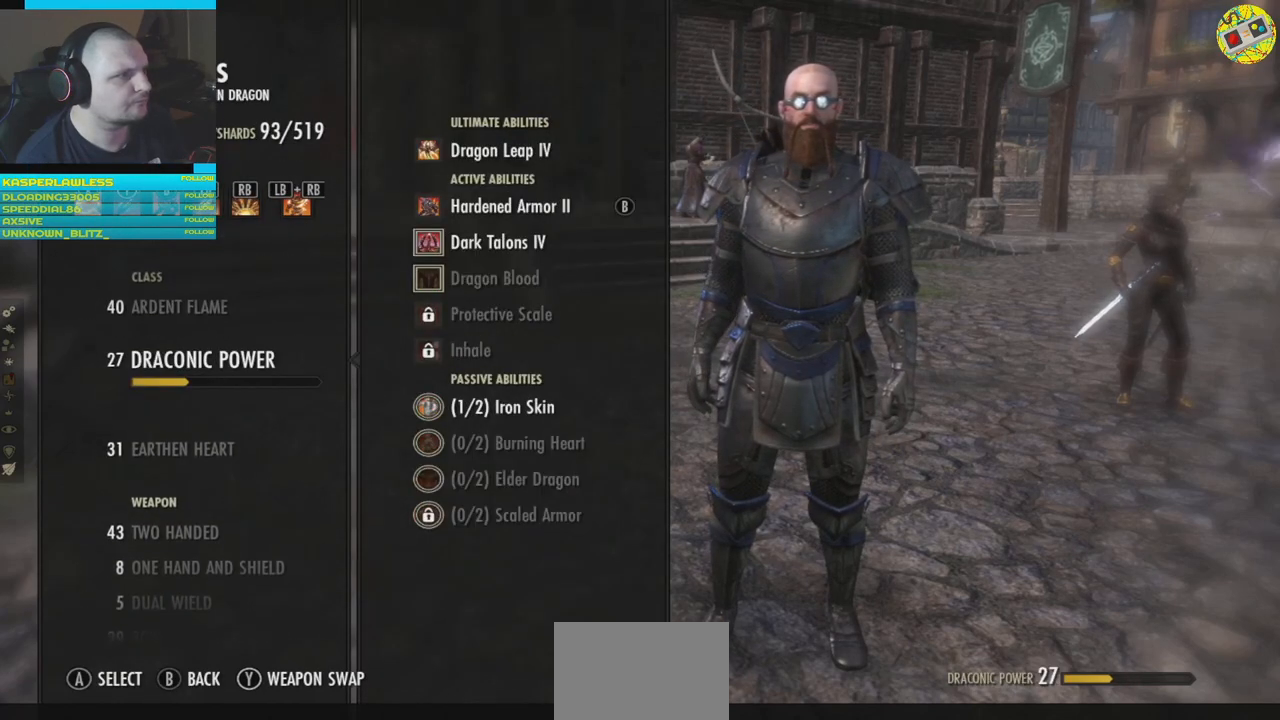
{"buttons": [], "left_stick": "center", "right_stick": "center", "events": [[284, "A", "down"], [384, "A", "up"]]}
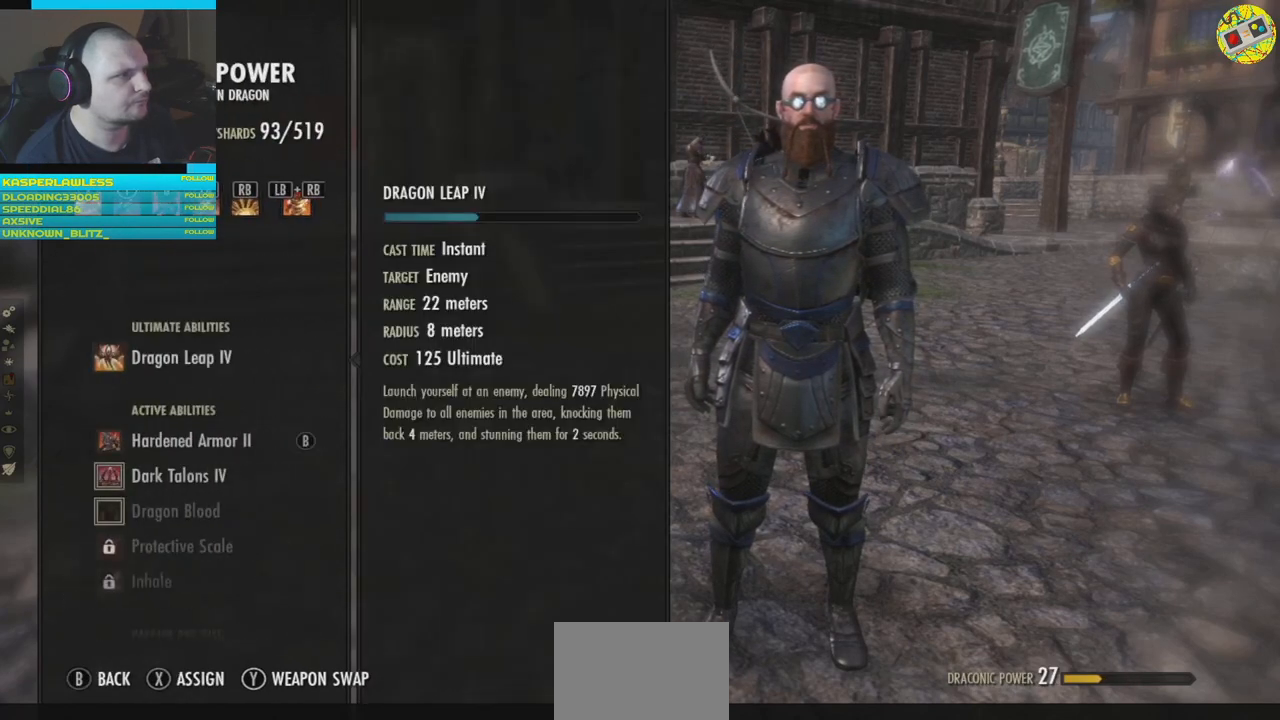
{"buttons": [], "left_stick": "center", "right_stick": "center", "events": []}
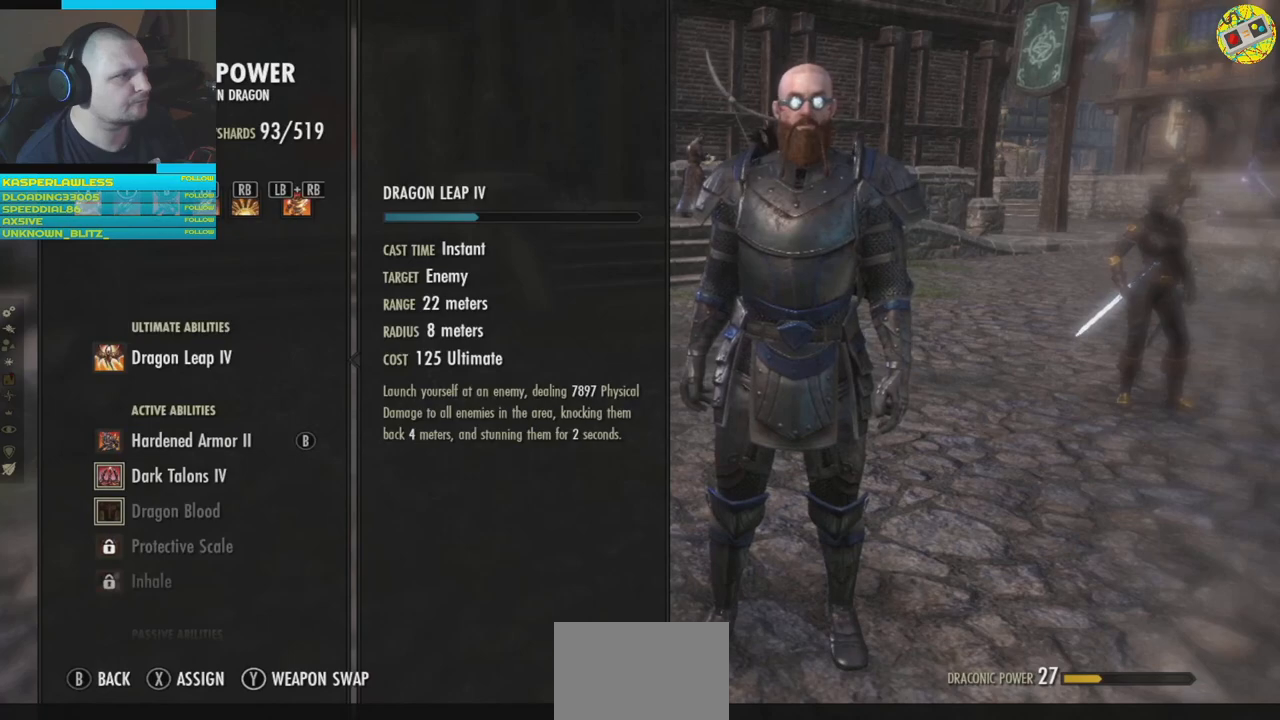
{"buttons": [], "left_stick": "center", "right_stick": "center", "events": [[100, "DPAD_UP", "down"], [217, "DPAD_UP", "up"]]}